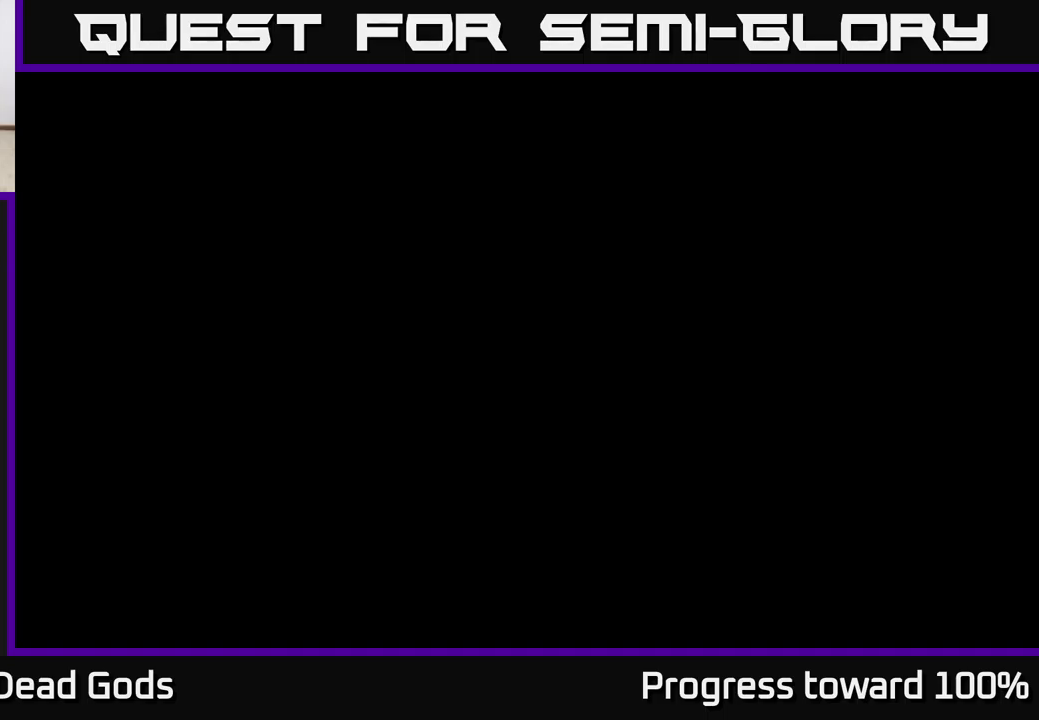
Gameplay with a controller (Xbox layout); each line is a JSON object with the inputs held at the frame after it. "events" lists button and stick changes between this image and that frame as [ms after this image, input, new state], when the widget could be followed in between.
{"buttons": [], "left_stick": "center", "right_stick": "center", "events": [[267, "left_stick", "down"], [484, "left_stick", "center"]]}
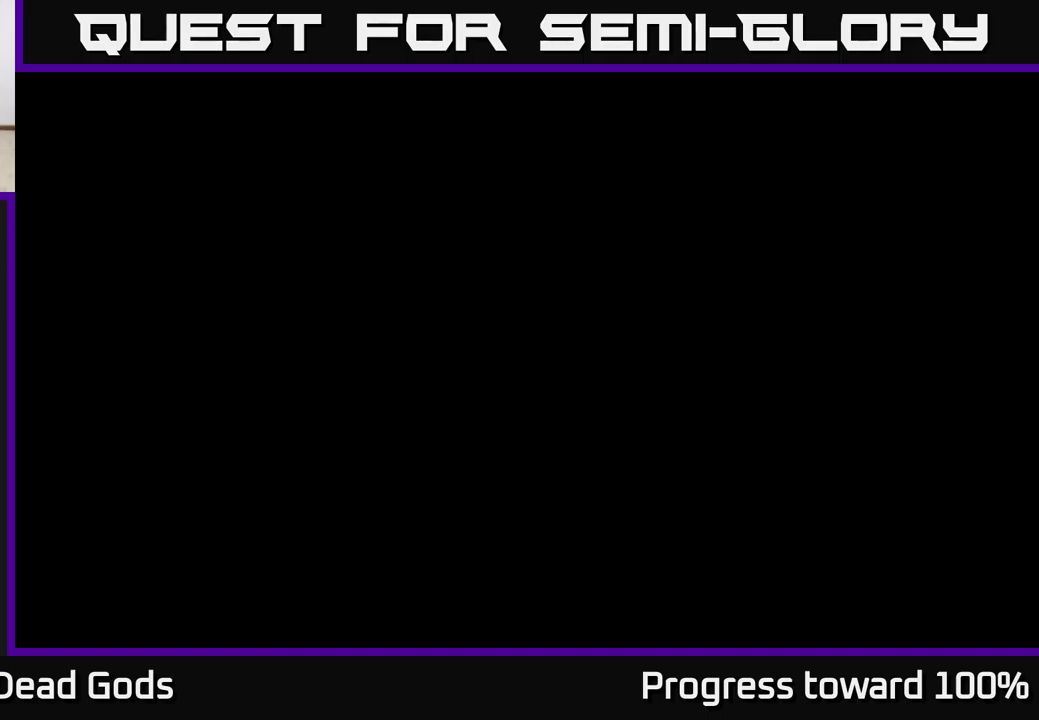
{"buttons": [], "left_stick": "center", "right_stick": "center", "events": [[67, "left_stick", "up"], [250, "left_stick", "center"]]}
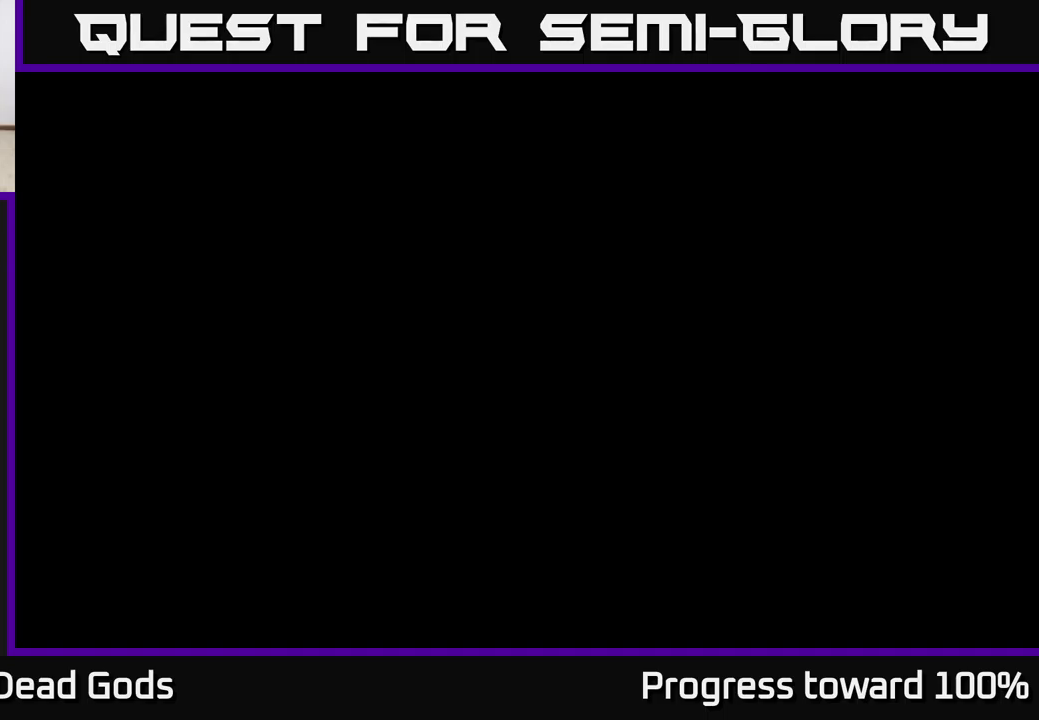
{"buttons": [], "left_stick": "center", "right_stick": "center", "events": []}
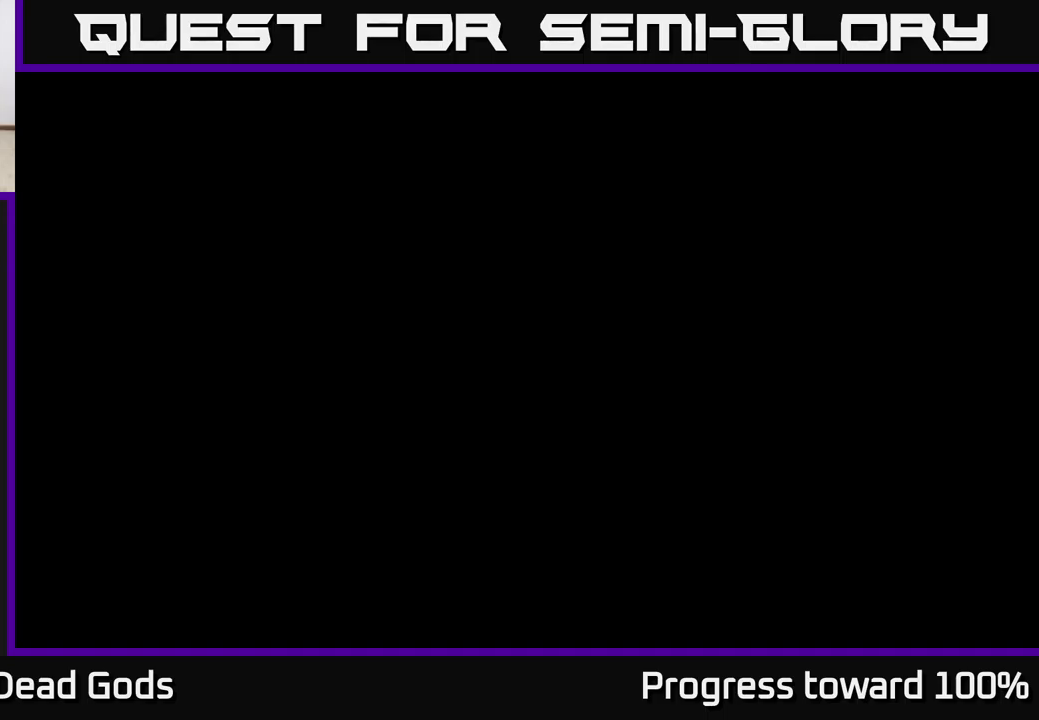
{"buttons": [], "left_stick": "center", "right_stick": "center", "events": []}
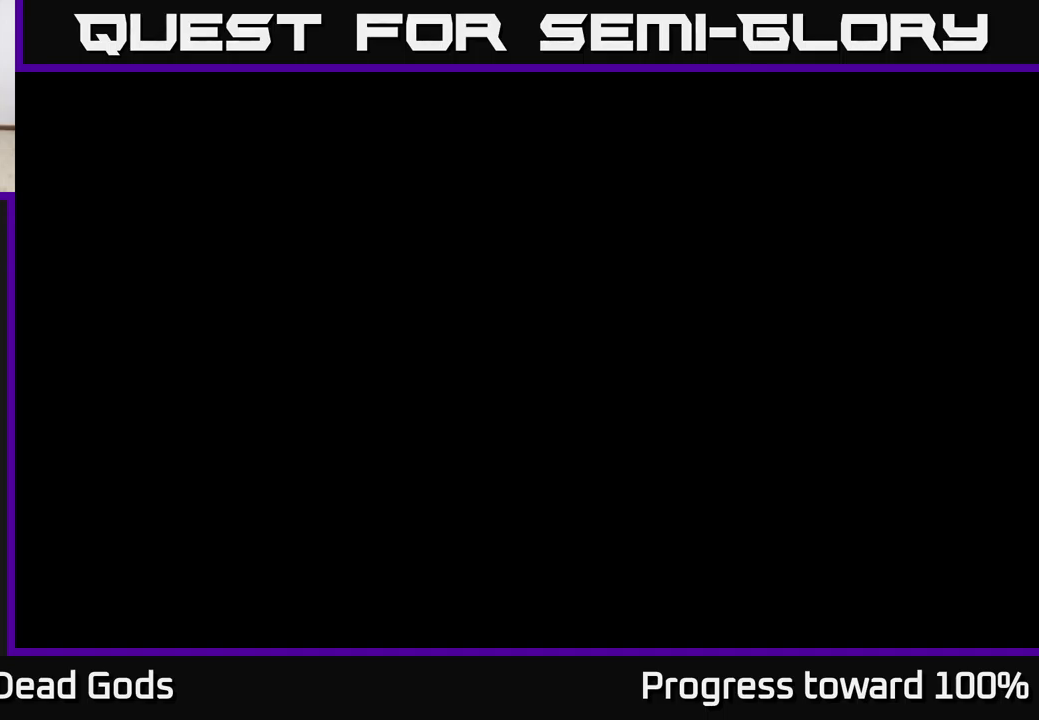
{"buttons": [], "left_stick": "center", "right_stick": "center", "events": []}
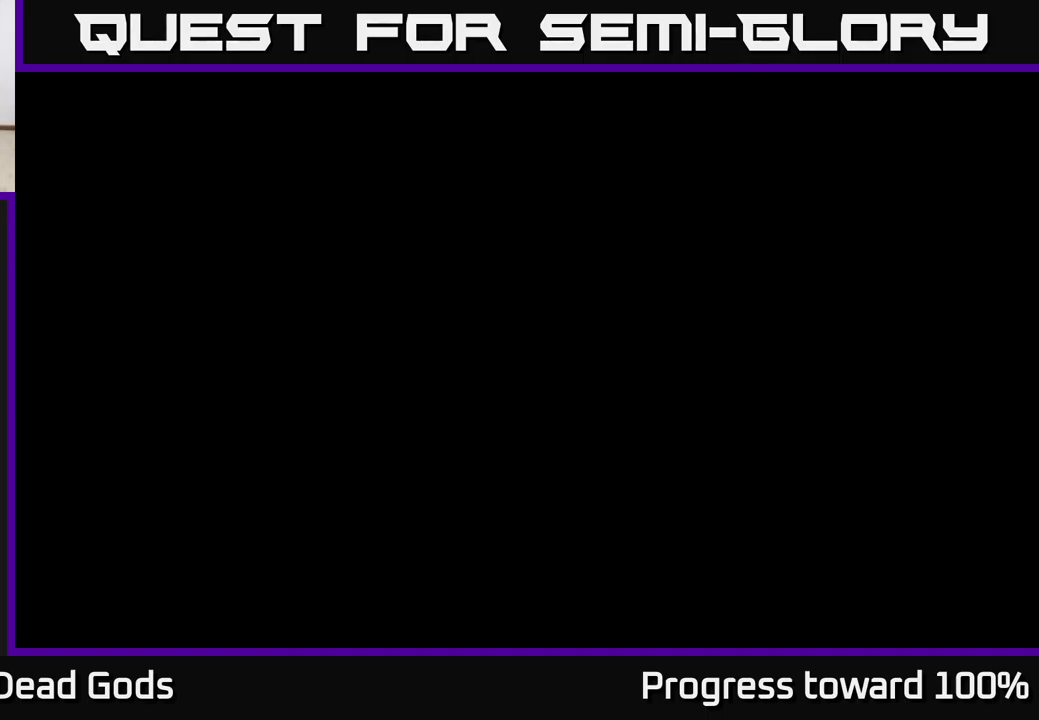
{"buttons": ["L1"], "left_stick": "center", "right_stick": "center", "events": [[284, "L1", "down"], [384, "L1", "up"], [467, "L1", "down"]]}
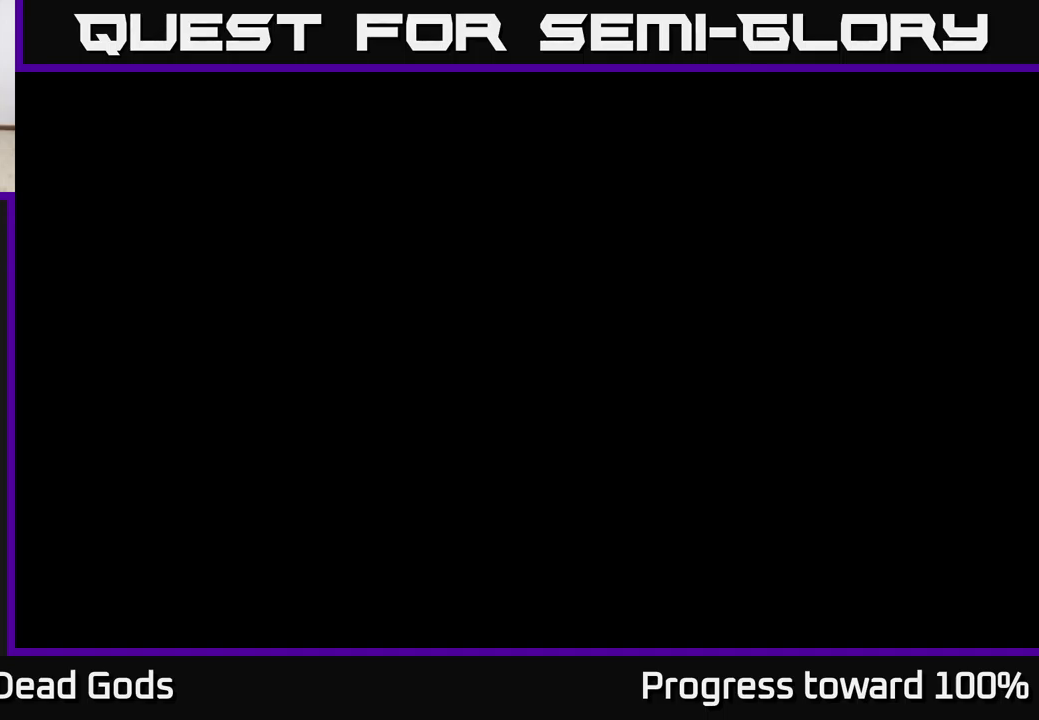
{"buttons": [], "left_stick": "center", "right_stick": "center", "events": [[50, "L1", "up"], [301, "L1", "down"], [451, "L1", "up"]]}
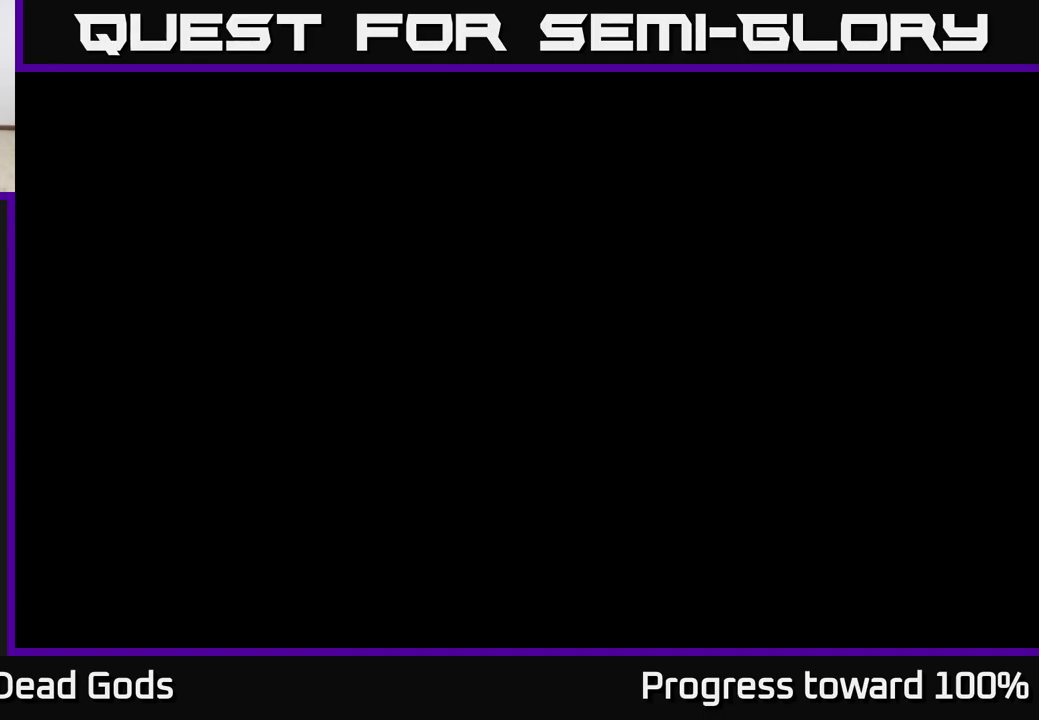
{"buttons": [], "left_stick": "left", "right_stick": "center", "events": [[133, "left_stick", "down"], [350, "left_stick", "center"], [433, "left_stick", "left"]]}
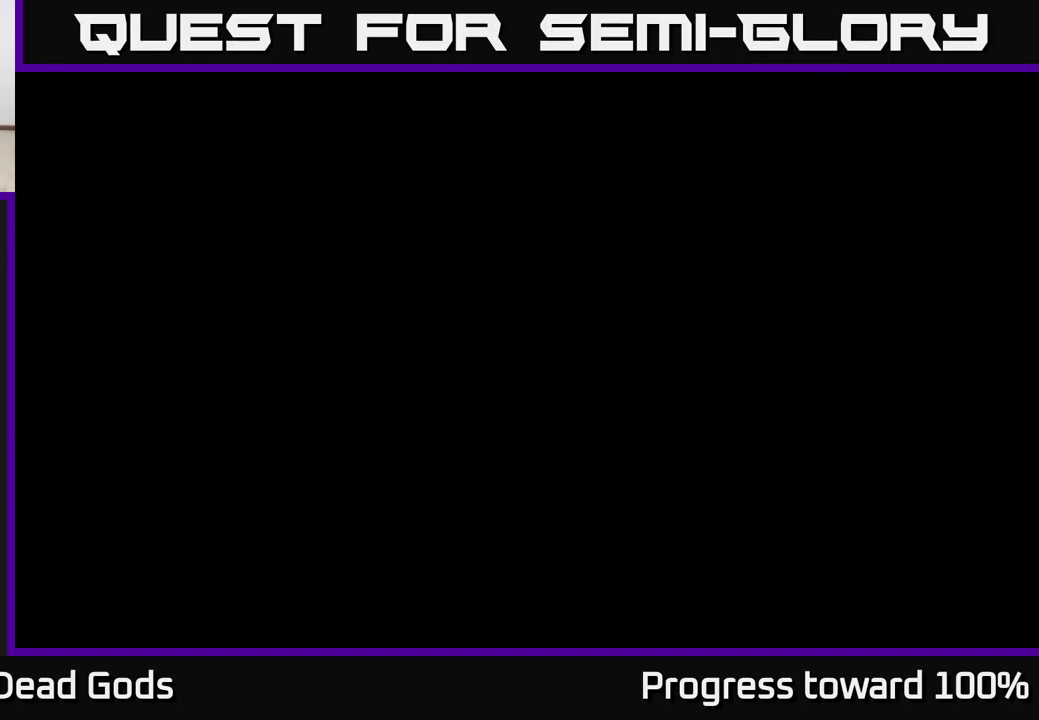
{"buttons": [], "left_stick": "down-right", "right_stick": "center", "events": [[83, "left_stick", "center"], [250, "left_stick", "down-left"], [350, "left_stick", "down-right"]]}
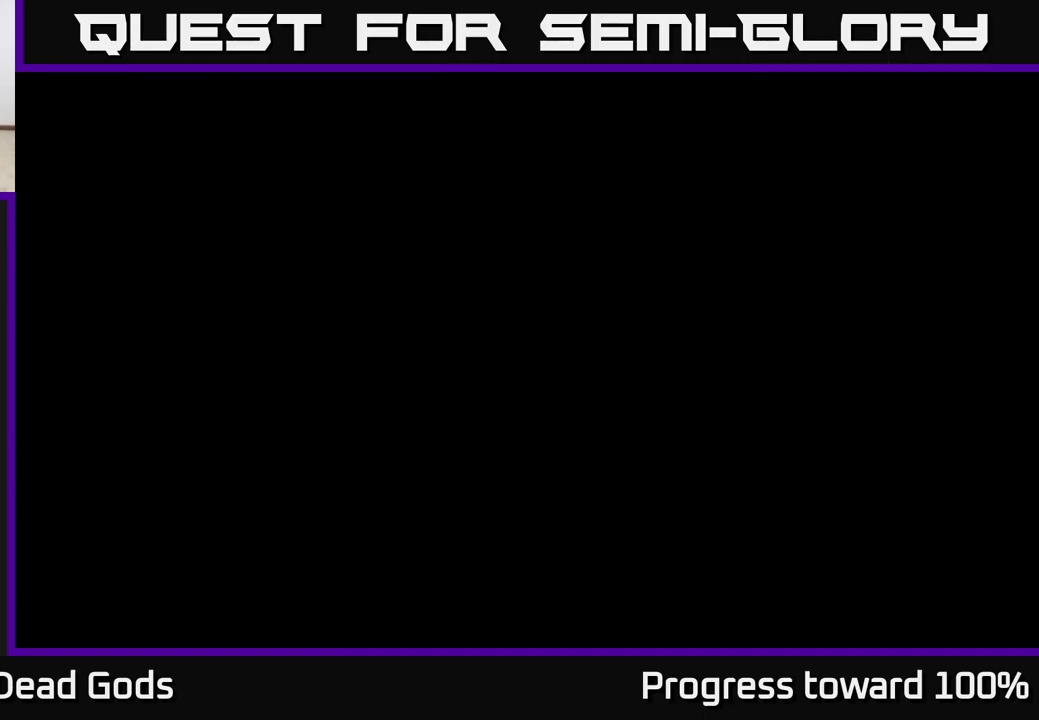
{"buttons": [], "left_stick": "center", "right_stick": "center", "events": [[50, "left_stick", "center"], [117, "left_stick", "down"], [300, "left_stick", "center"]]}
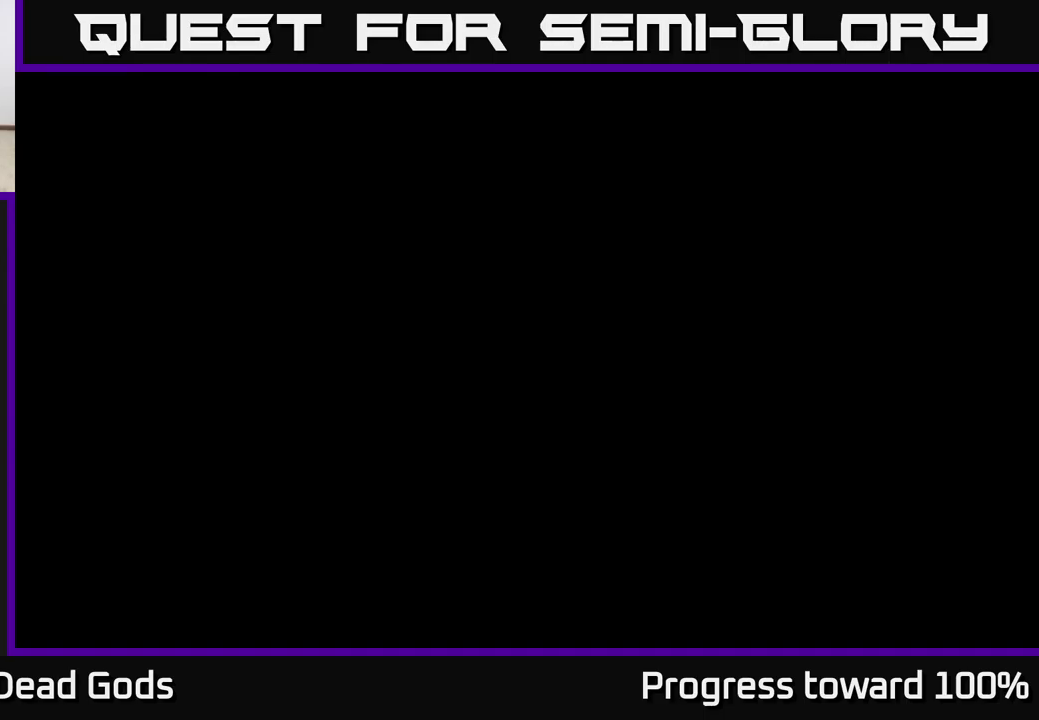
{"buttons": [], "left_stick": "left", "right_stick": "center", "events": [[467, "left_stick", "left"]]}
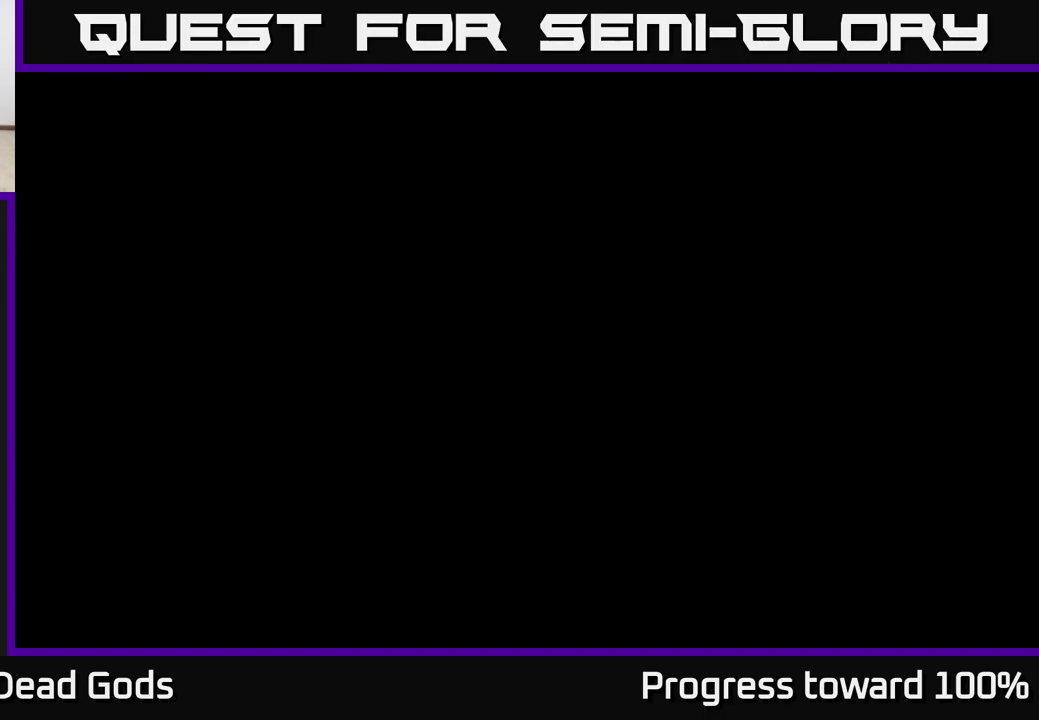
{"buttons": [], "left_stick": "center", "right_stick": "center", "events": [[133, "left_stick", "center"], [283, "B", "down"], [367, "B", "up"]]}
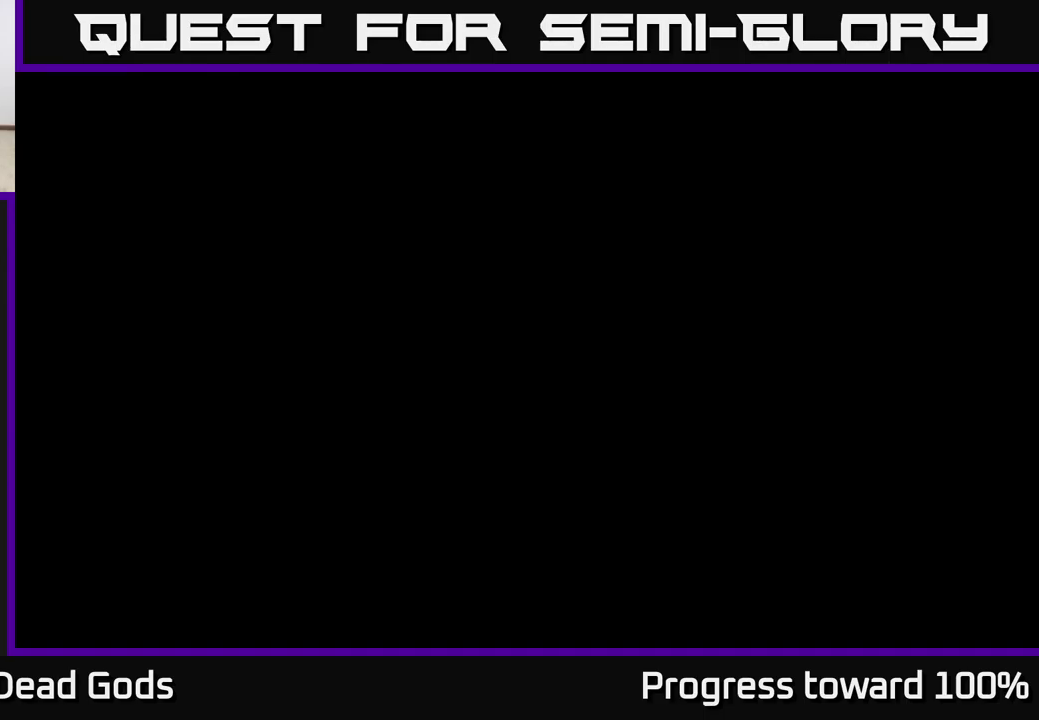
{"buttons": [], "left_stick": "right", "right_stick": "center", "events": [[267, "left_stick", "right"]]}
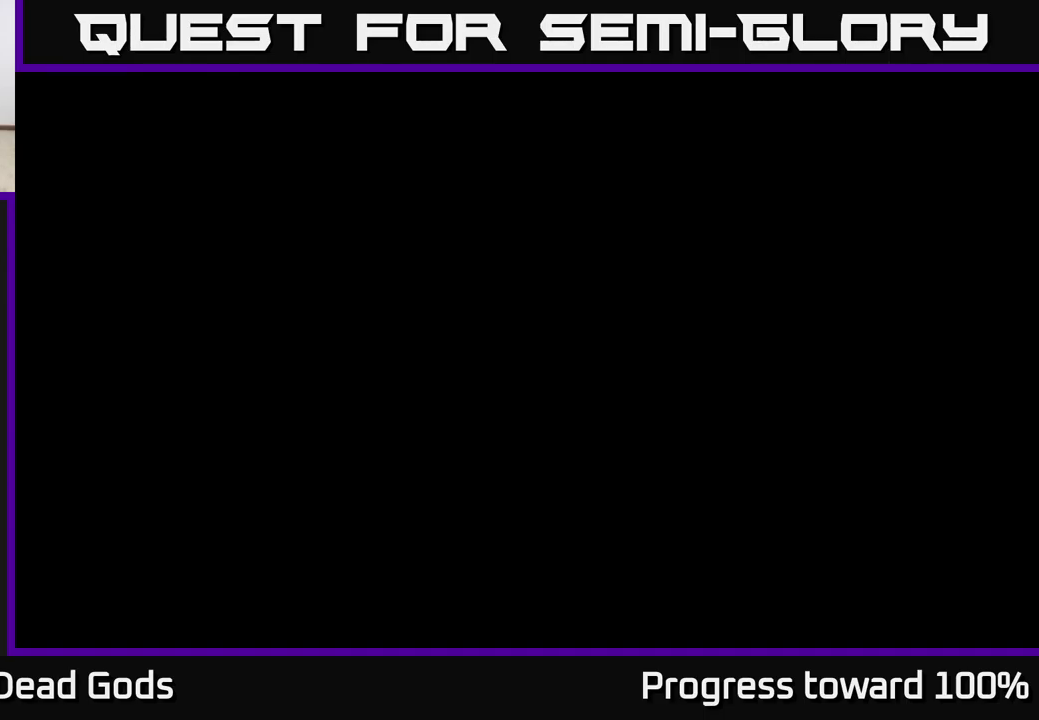
{"buttons": [], "left_stick": "up-right", "right_stick": "center", "events": [[67, "left_stick", "down-right"], [200, "left_stick", "center"], [400, "left_stick", "right"], [450, "left_stick", "up-right"]]}
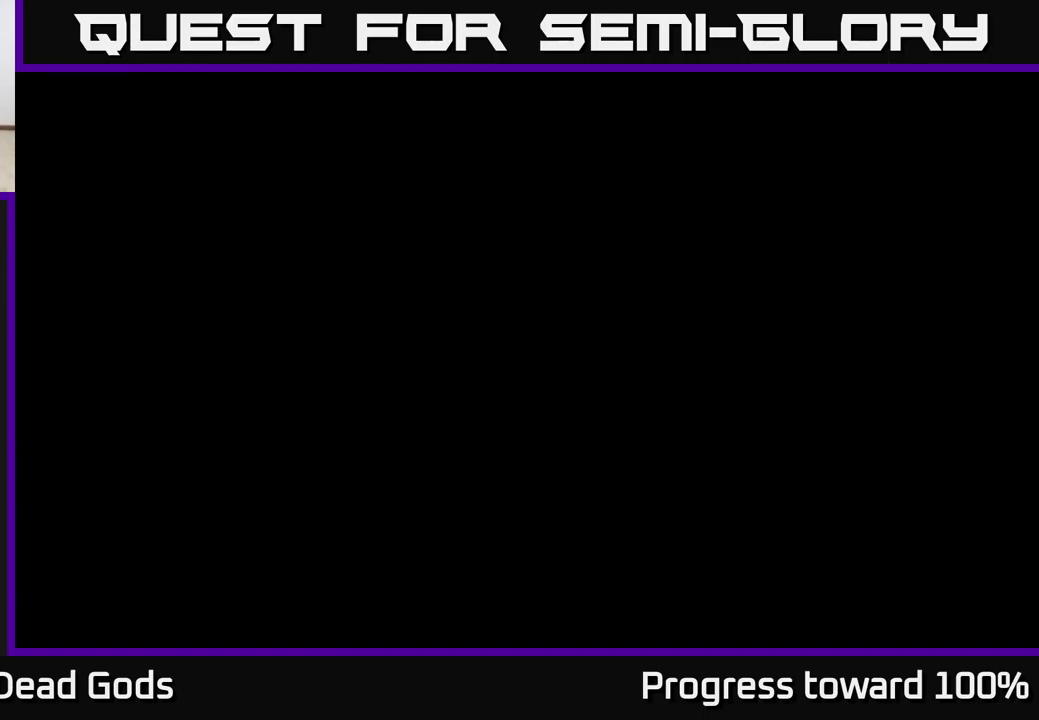
{"buttons": [], "left_stick": "up-right", "right_stick": "center", "events": []}
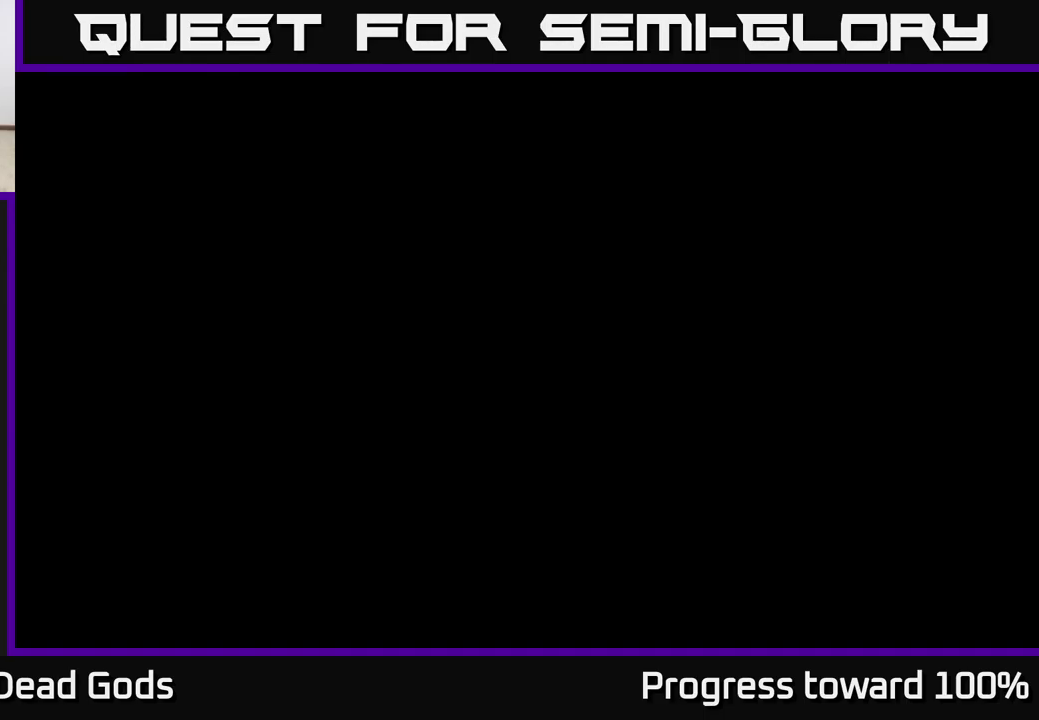
{"buttons": [], "left_stick": "up-right", "right_stick": "center", "events": []}
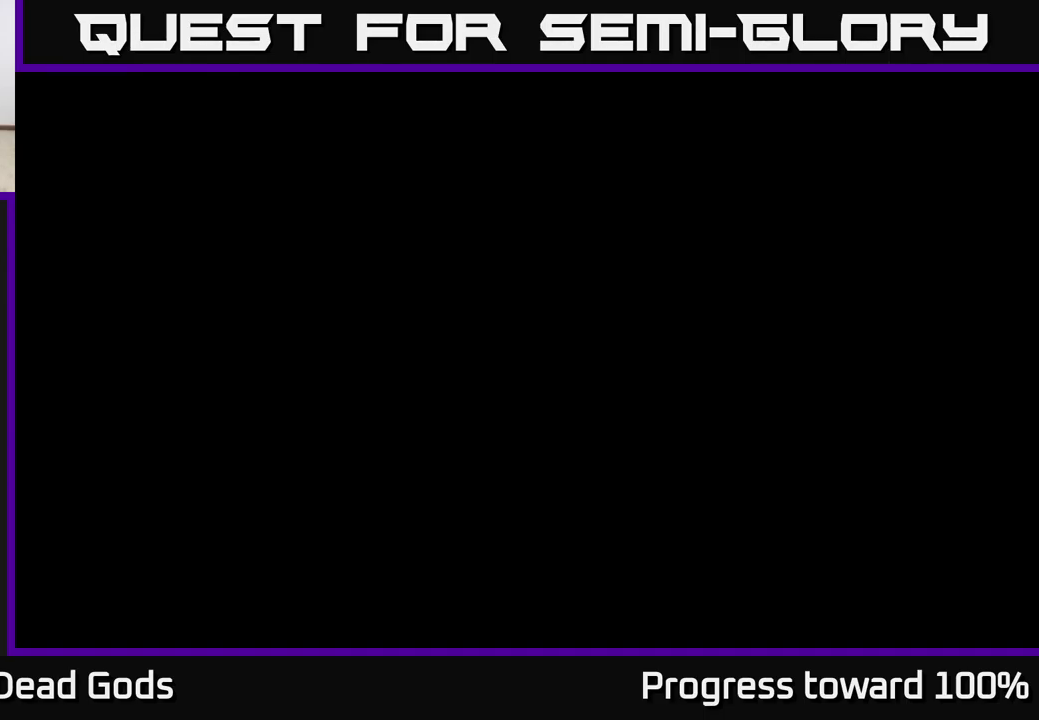
{"buttons": [], "left_stick": "up-right", "right_stick": "center", "events": []}
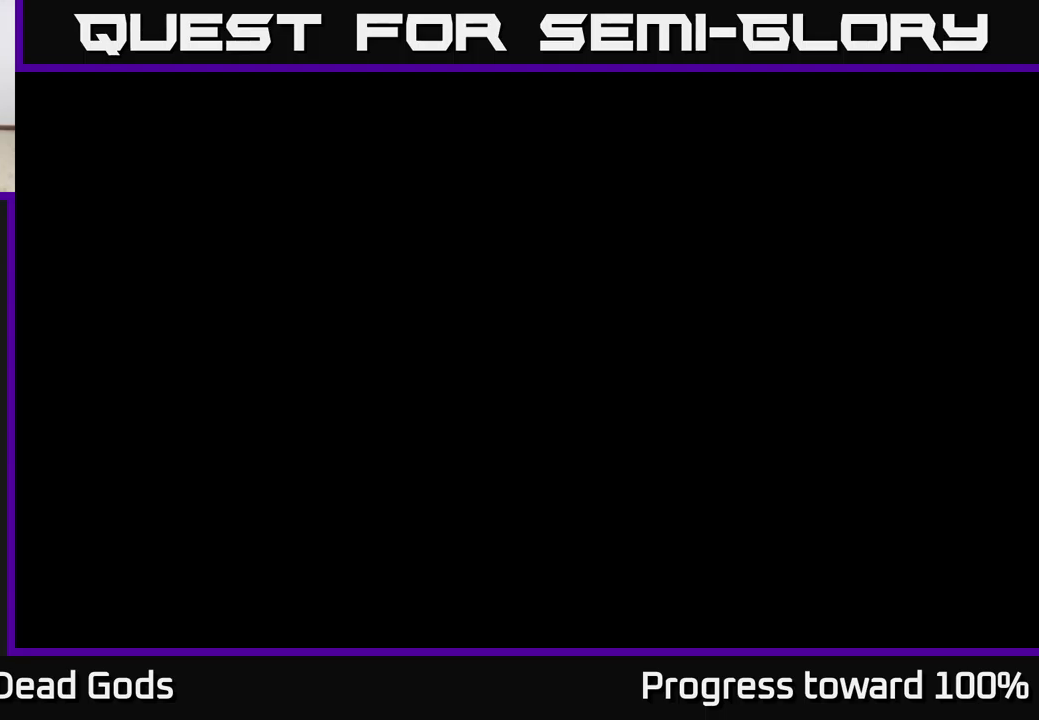
{"buttons": [], "left_stick": "up-right", "right_stick": "center", "events": []}
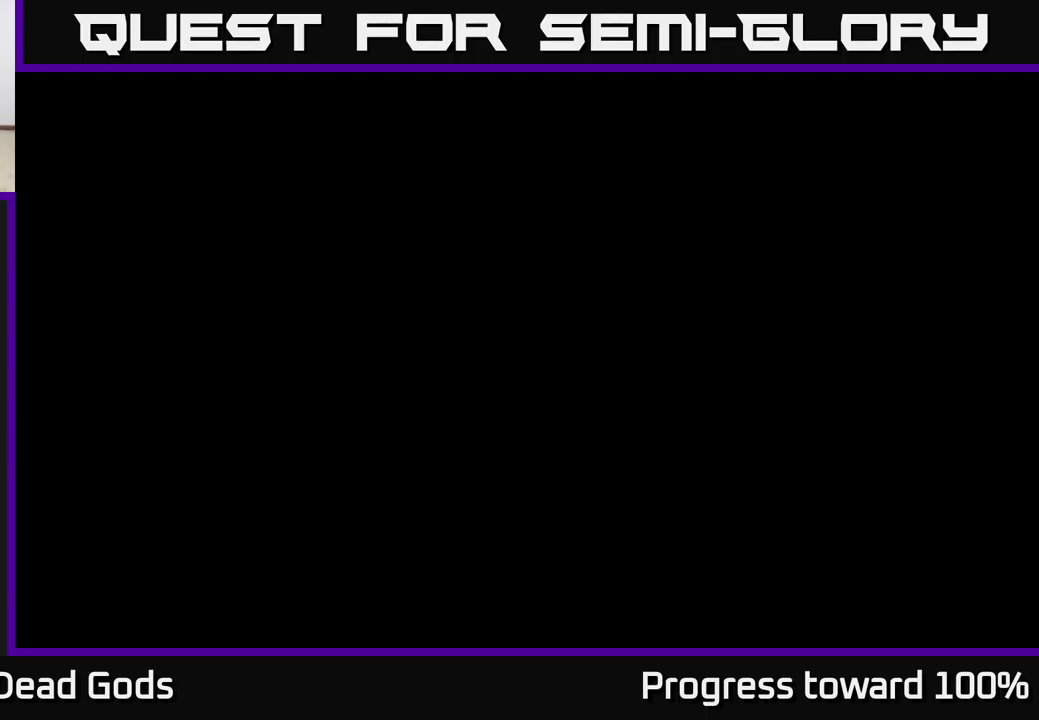
{"buttons": [], "left_stick": "up-right", "right_stick": "center", "events": []}
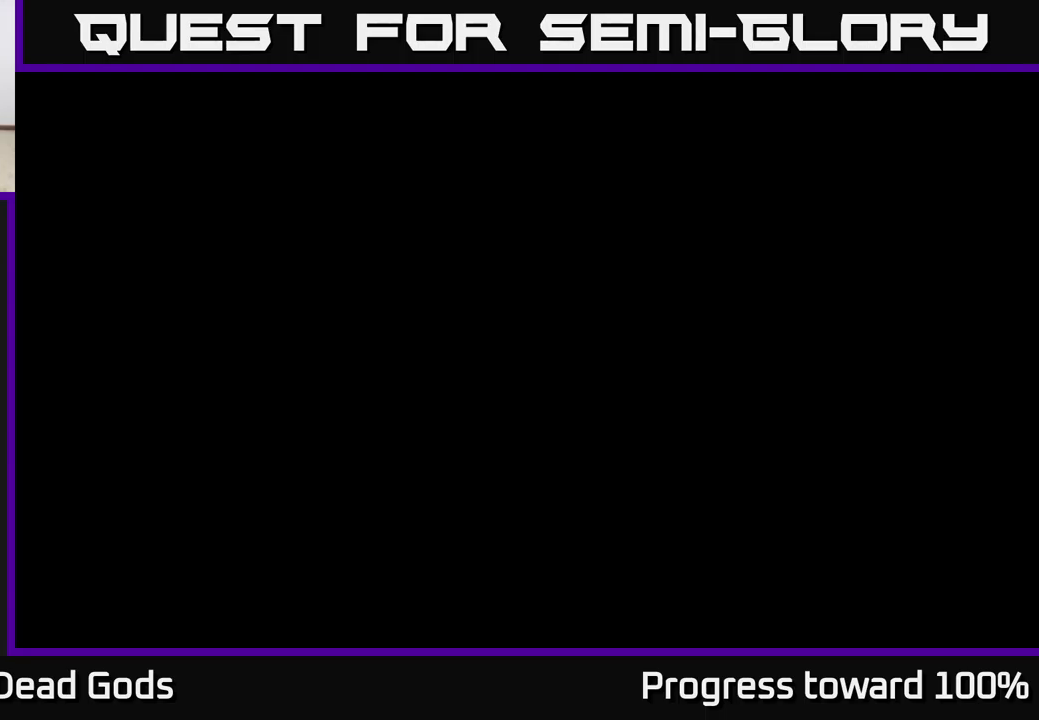
{"buttons": [], "left_stick": "up-right", "right_stick": "center", "events": []}
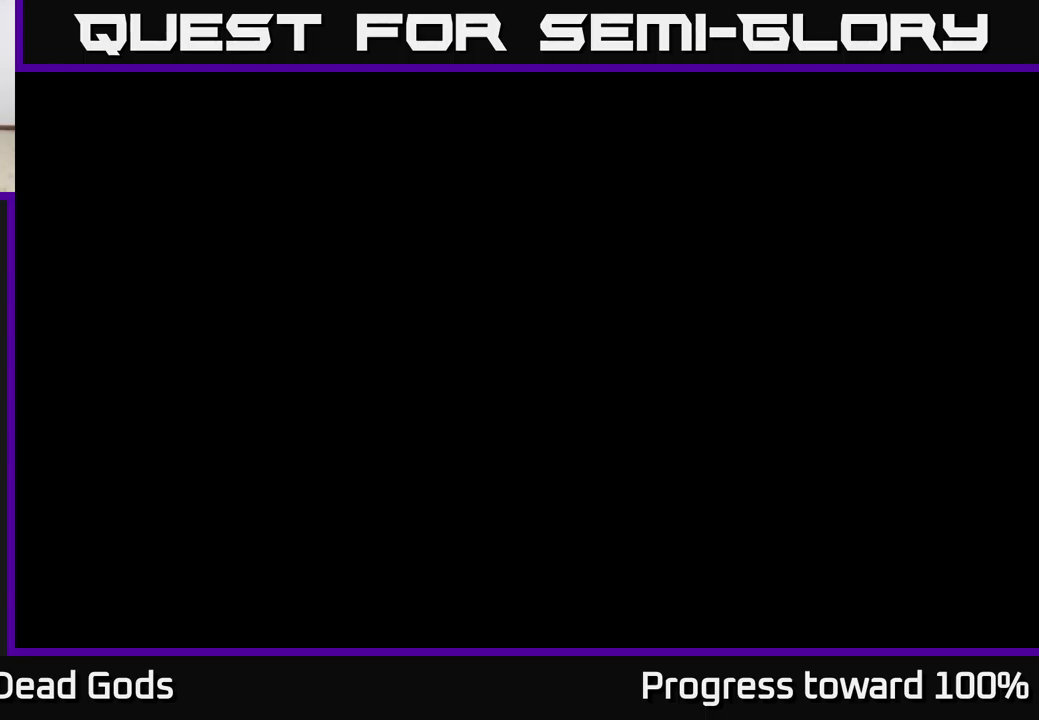
{"buttons": [], "left_stick": "center", "right_stick": "center", "events": [[384, "left_stick", "center"]]}
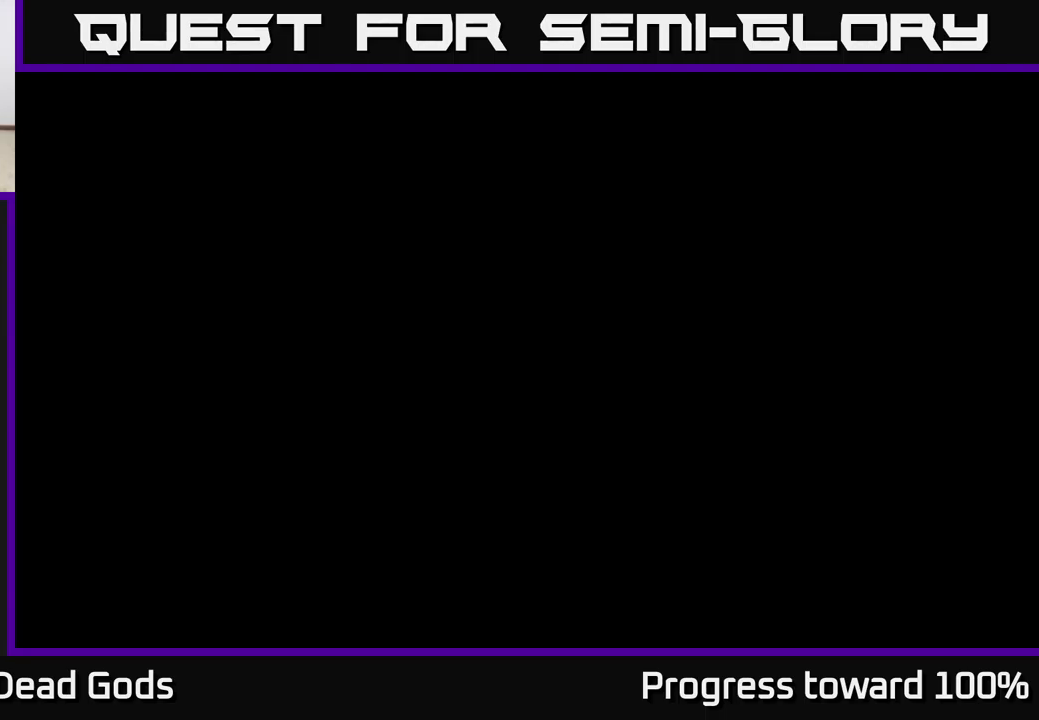
{"buttons": [], "left_stick": "center", "right_stick": "center", "events": []}
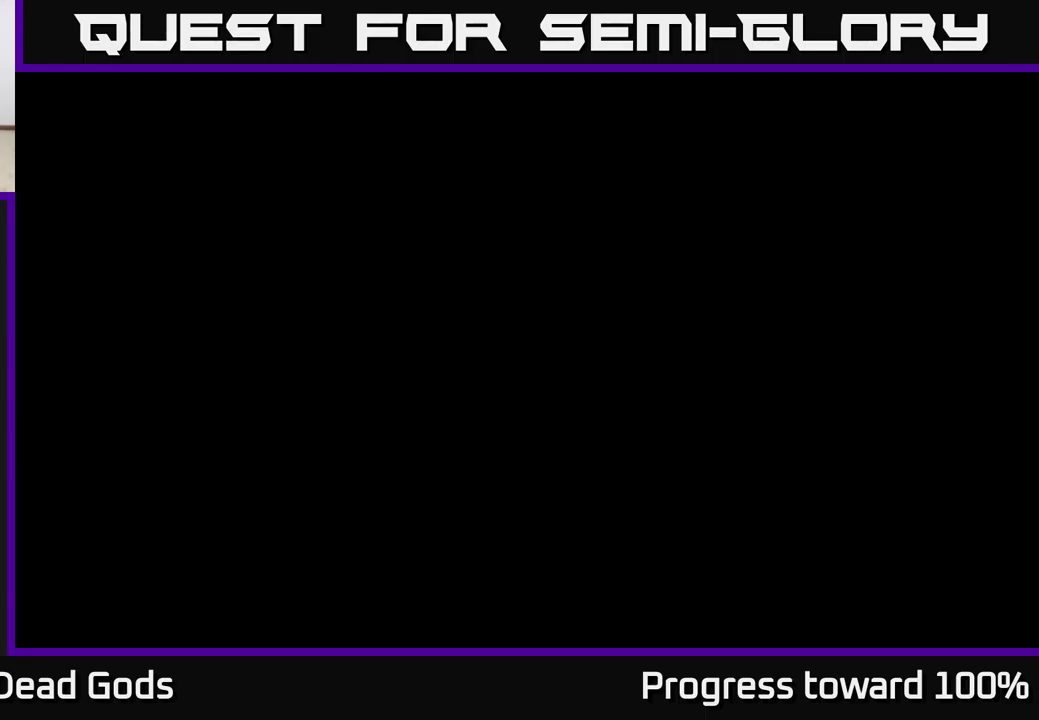
{"buttons": [], "left_stick": "center", "right_stick": "center", "events": []}
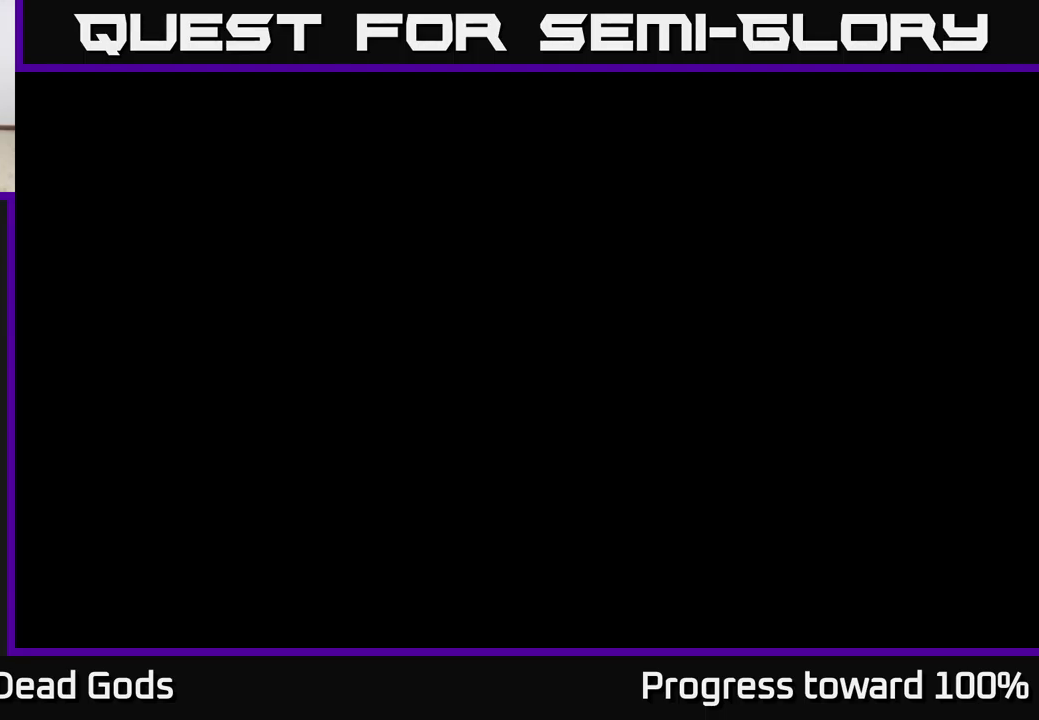
{"buttons": [], "left_stick": "center", "right_stick": "center", "events": [[84, "R1", "down"], [150, "R1", "up"]]}
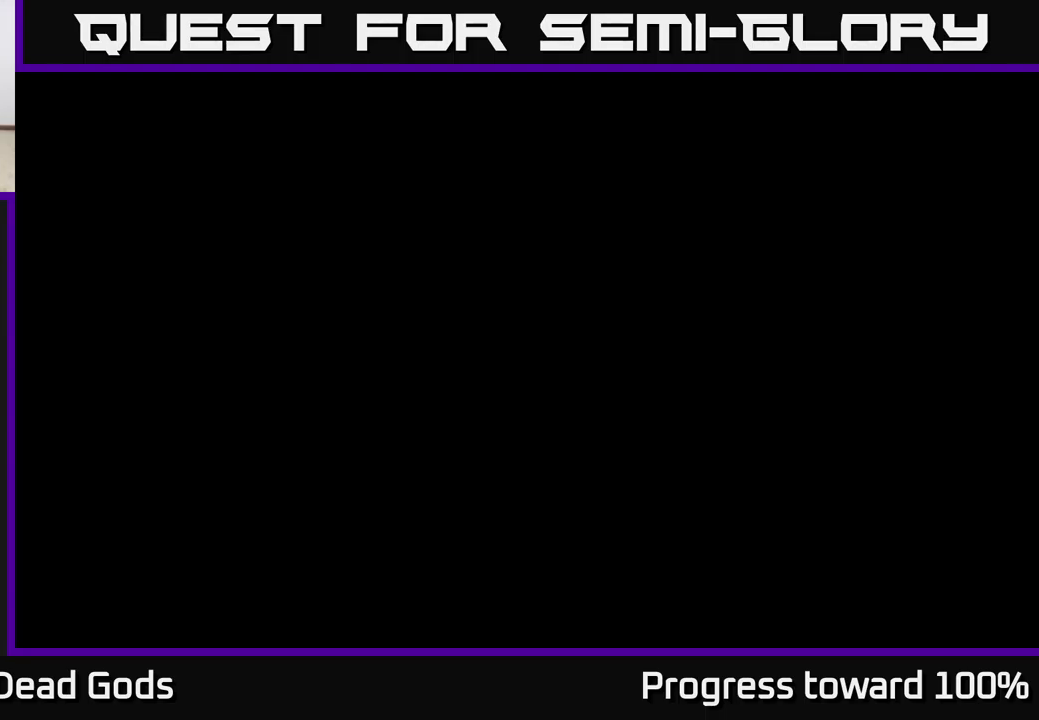
{"buttons": [], "left_stick": "center", "right_stick": "center", "events": []}
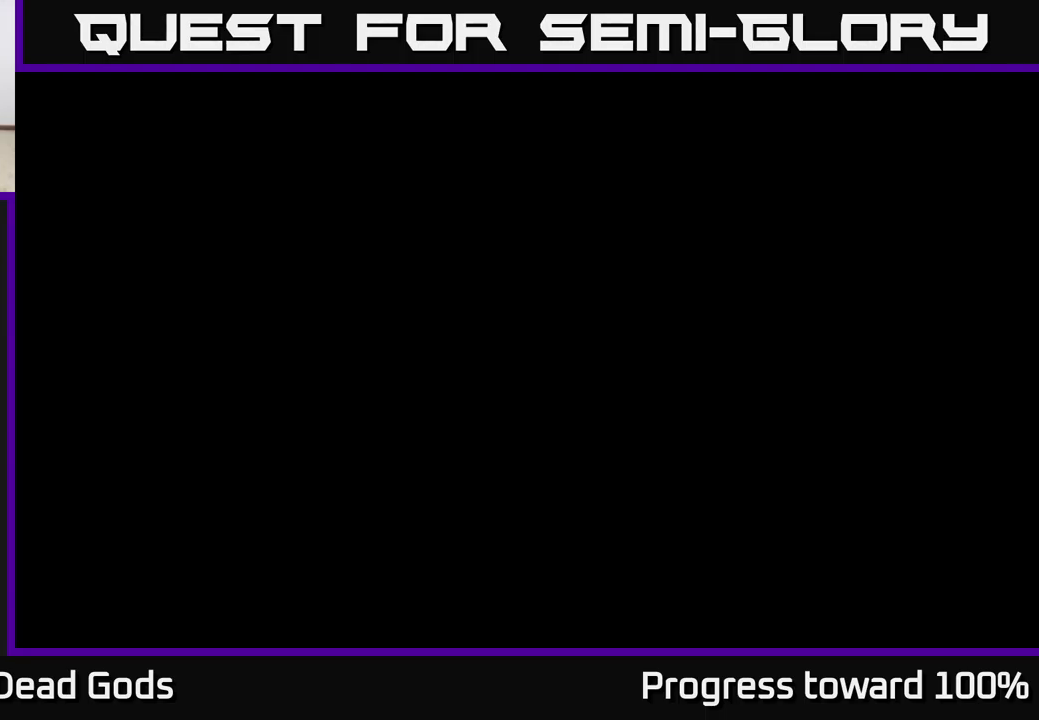
{"buttons": [], "left_stick": "center", "right_stick": "center", "events": []}
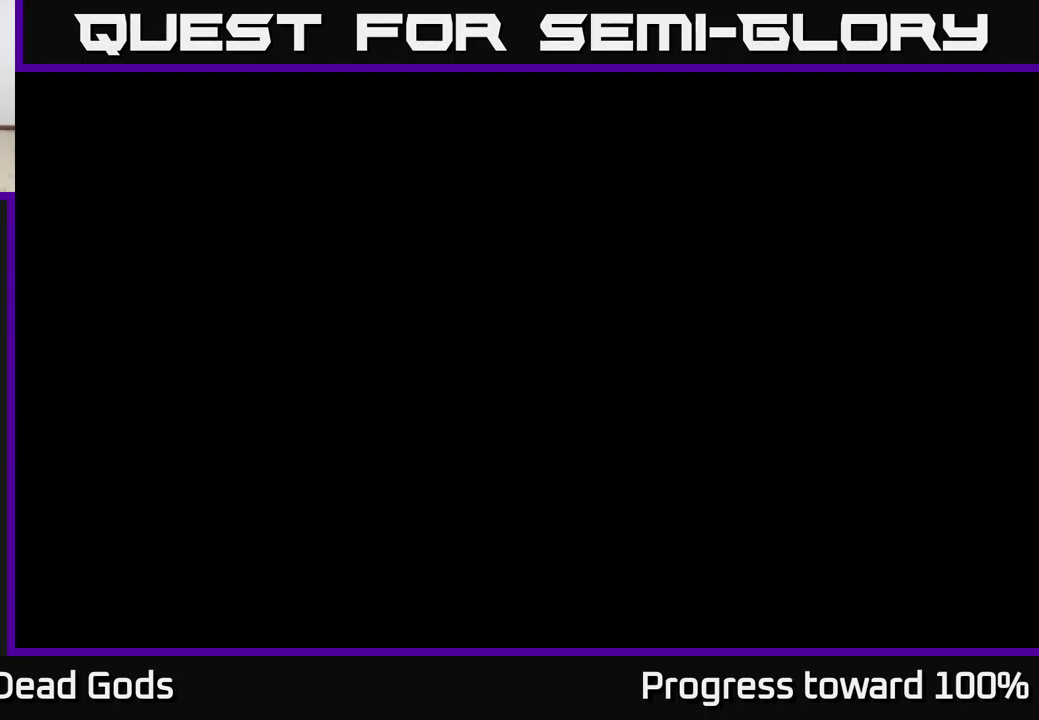
{"buttons": [], "left_stick": "up", "right_stick": "center", "events": [[200, "left_stick", "down"], [416, "left_stick", "center"], [516, "left_stick", "up"]]}
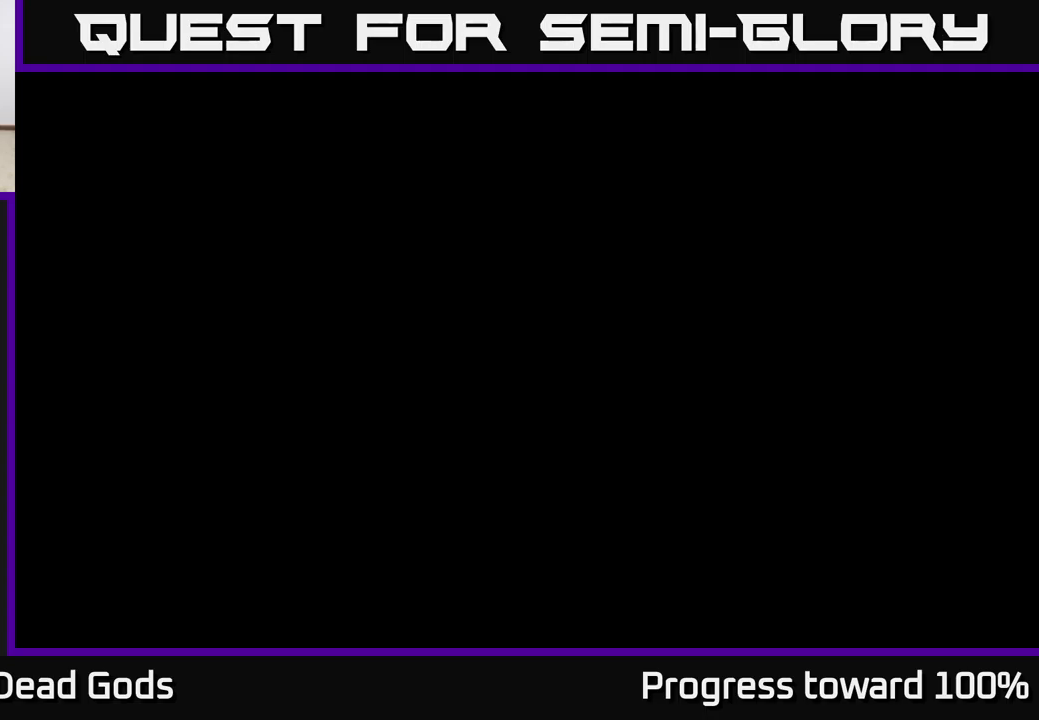
{"buttons": [], "left_stick": "center", "right_stick": "center", "events": [[150, "left_stick", "center"]]}